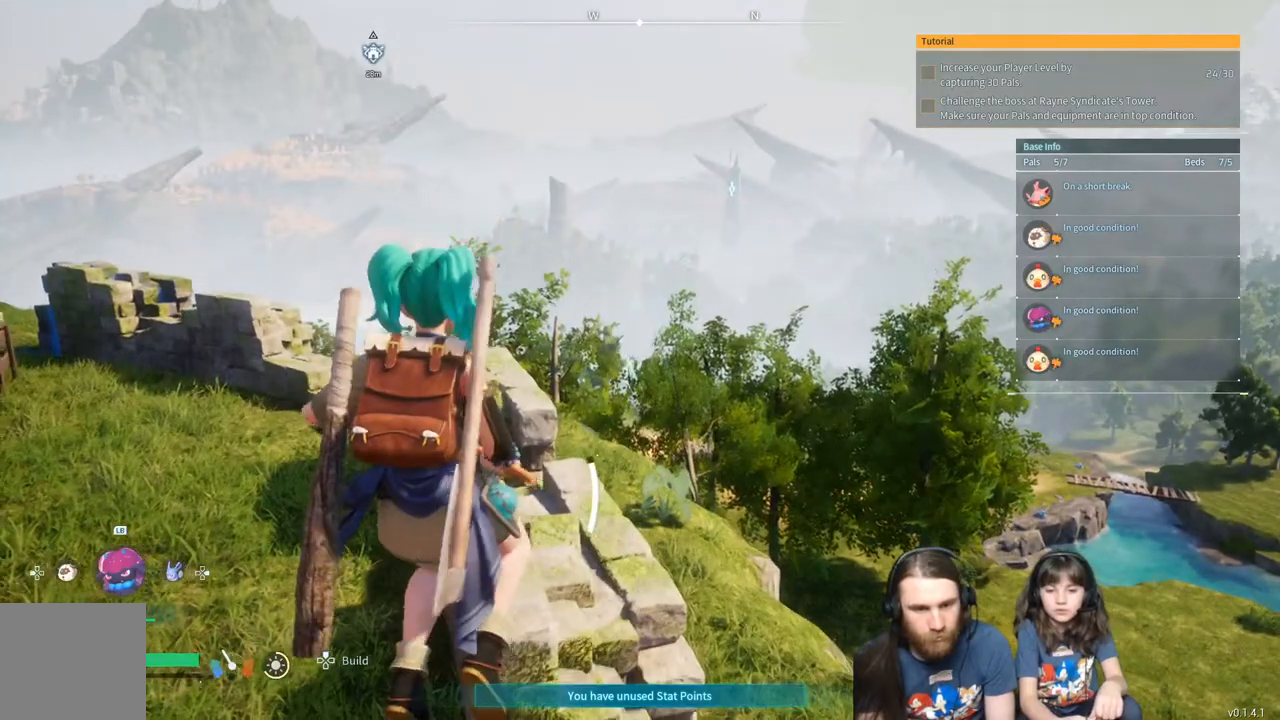
Gameplay with a controller (Xbox layout); each line is a JSON object with the inputs held at the frame after it. "events" lists button and stick changes between this image and that frame as [ms after this image, input, new state], when the widget could be followed in between.
{"buttons": [], "left_stick": "up", "right_stick": "center", "events": []}
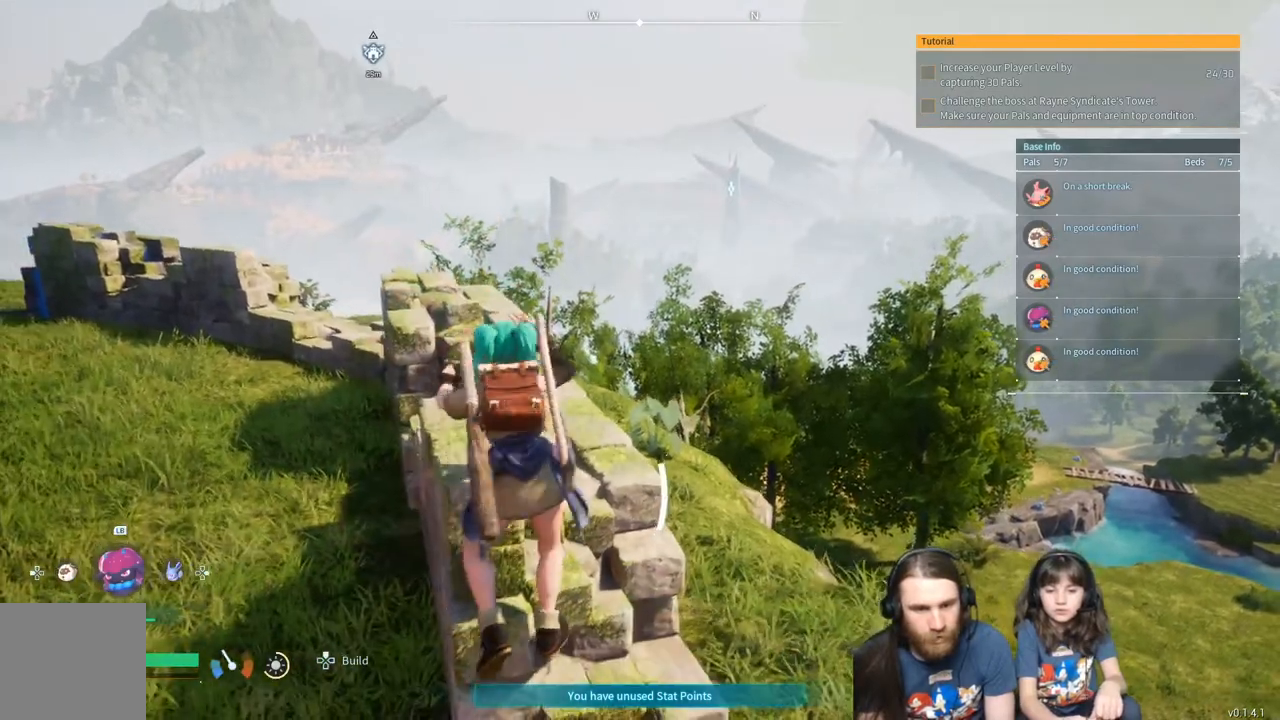
{"buttons": [], "left_stick": "up", "right_stick": "center", "events": []}
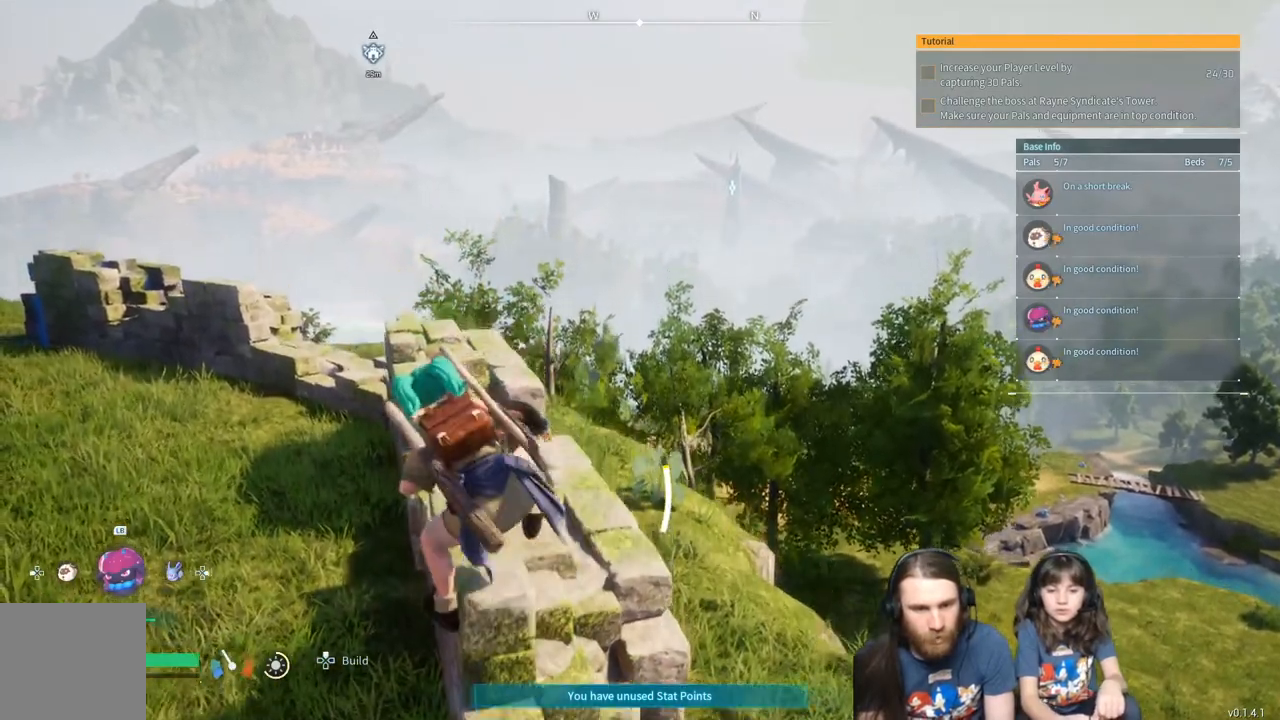
{"buttons": [], "left_stick": "up", "right_stick": "center", "events": [[250, "left_stick", "center"], [417, "left_stick", "up"]]}
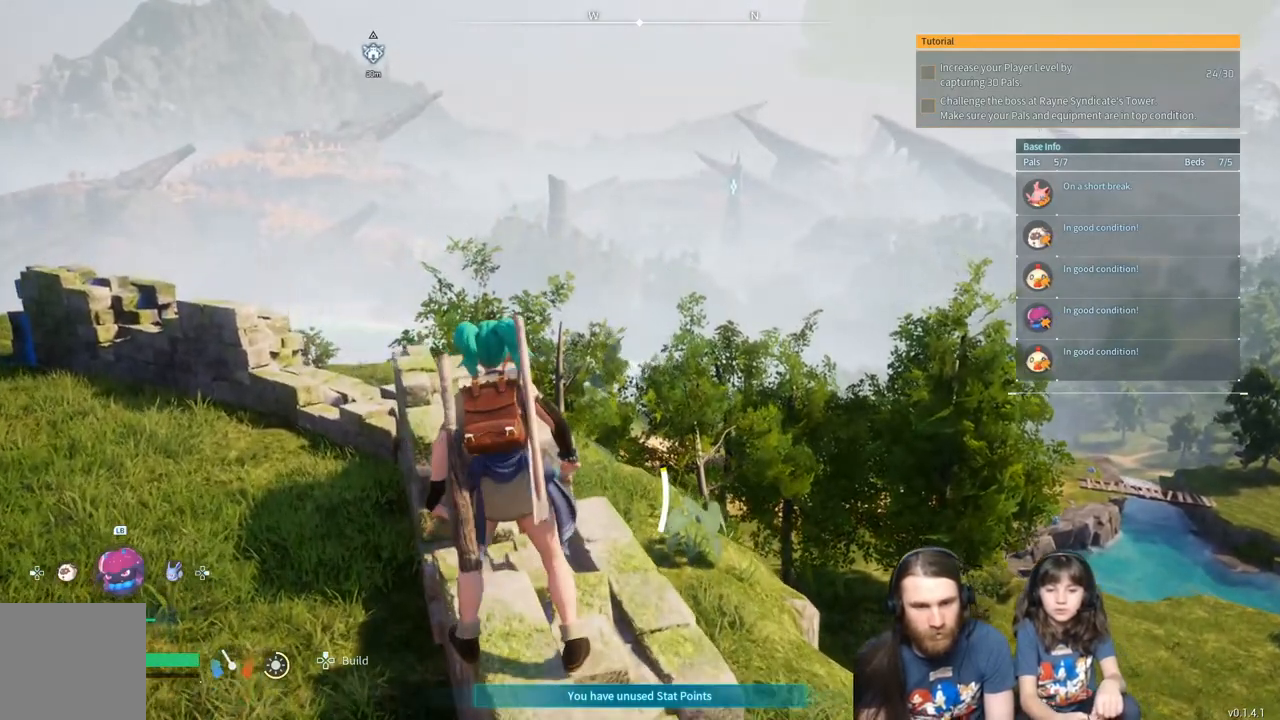
{"buttons": [], "left_stick": "up", "right_stick": "center", "events": [[400, "A", "down"], [483, "A", "up"]]}
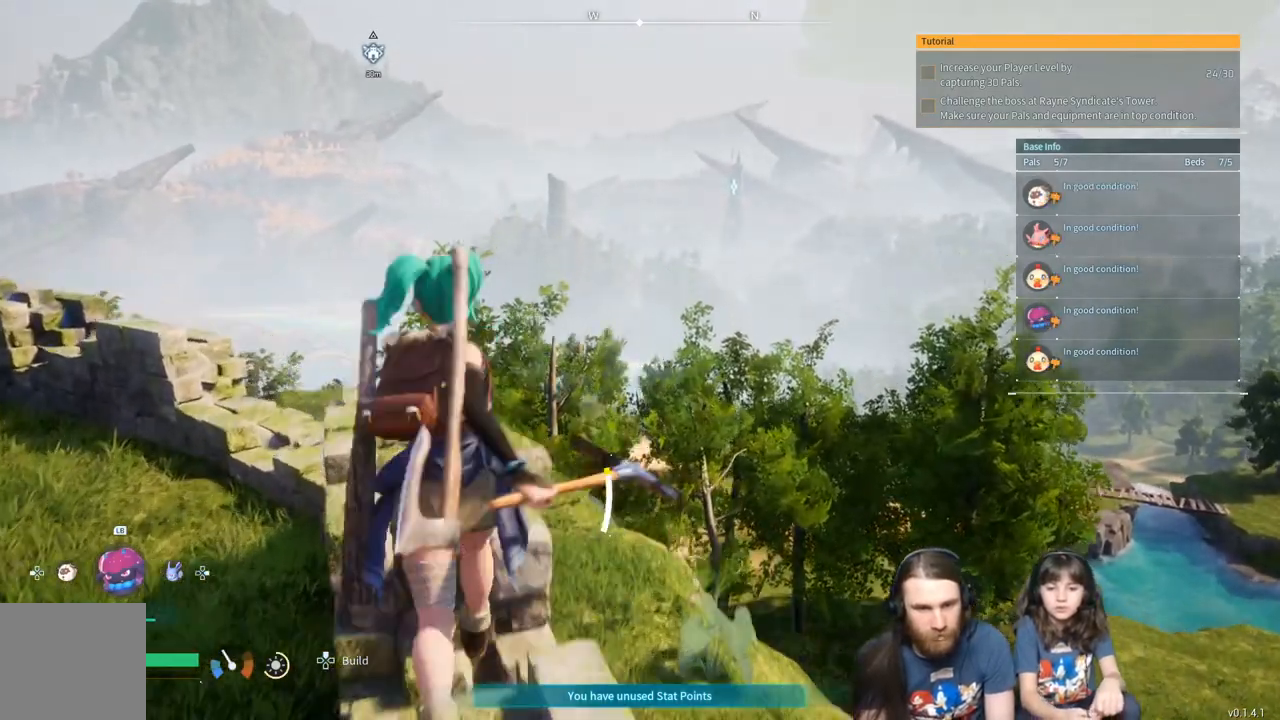
{"buttons": [], "left_stick": "center", "right_stick": "right", "events": [[317, "left_stick", "left"], [433, "left_stick", "center"], [467, "right_stick", "right"]]}
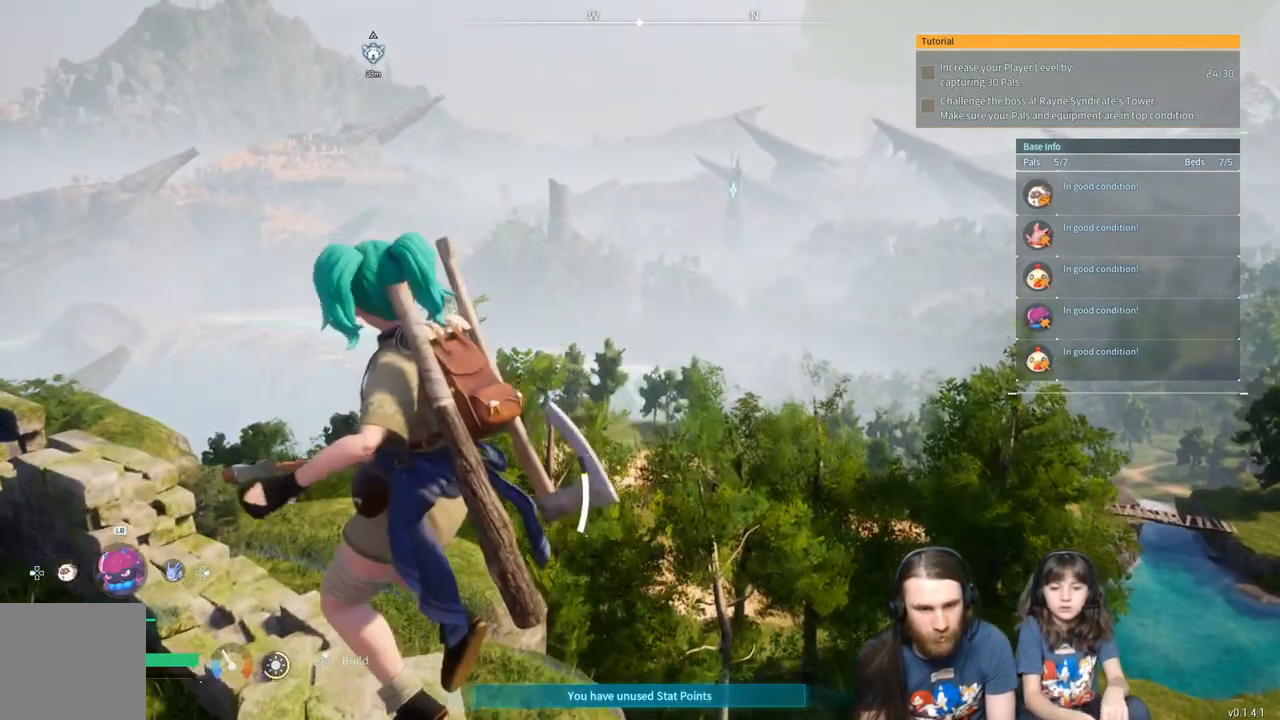
{"buttons": [], "left_stick": "left", "right_stick": "center", "events": [[50, "right_stick", "center"], [83, "left_stick", "down-left"], [183, "left_stick", "center"], [317, "left_stick", "left"]]}
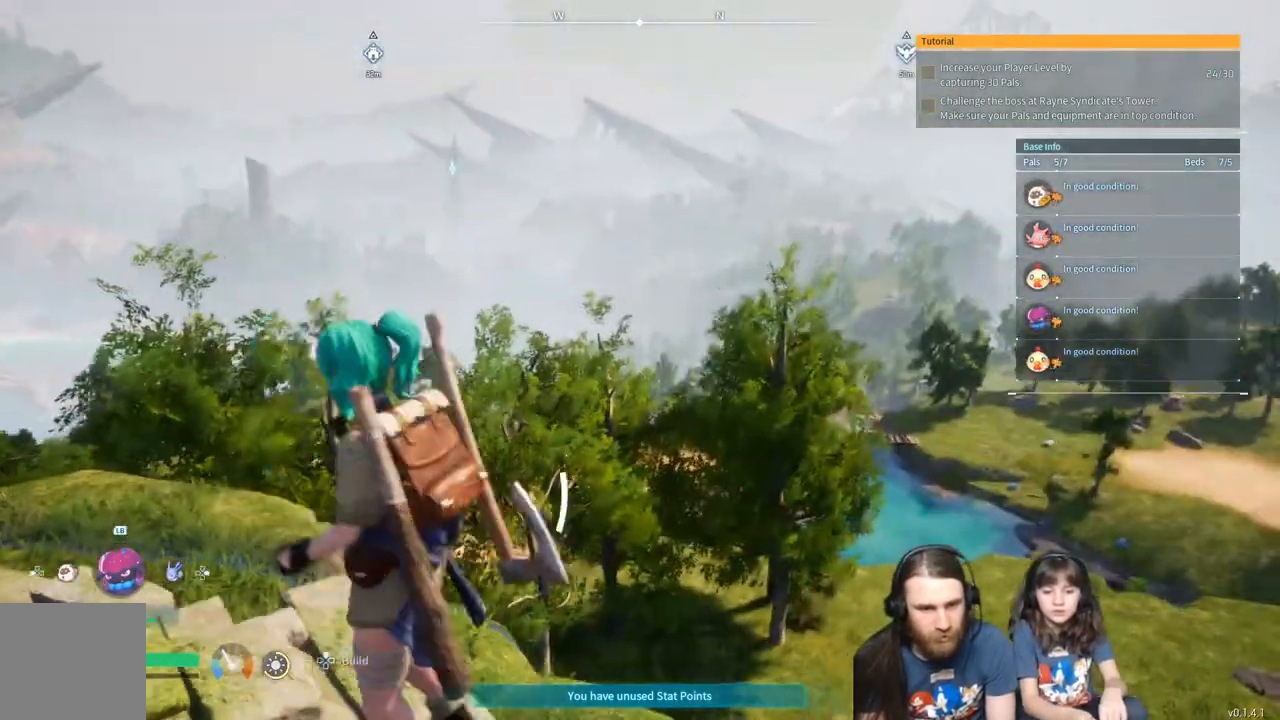
{"buttons": [], "left_stick": "center", "right_stick": "center", "events": [[133, "left_stick", "center"], [267, "left_stick", "up"], [350, "left_stick", "center"]]}
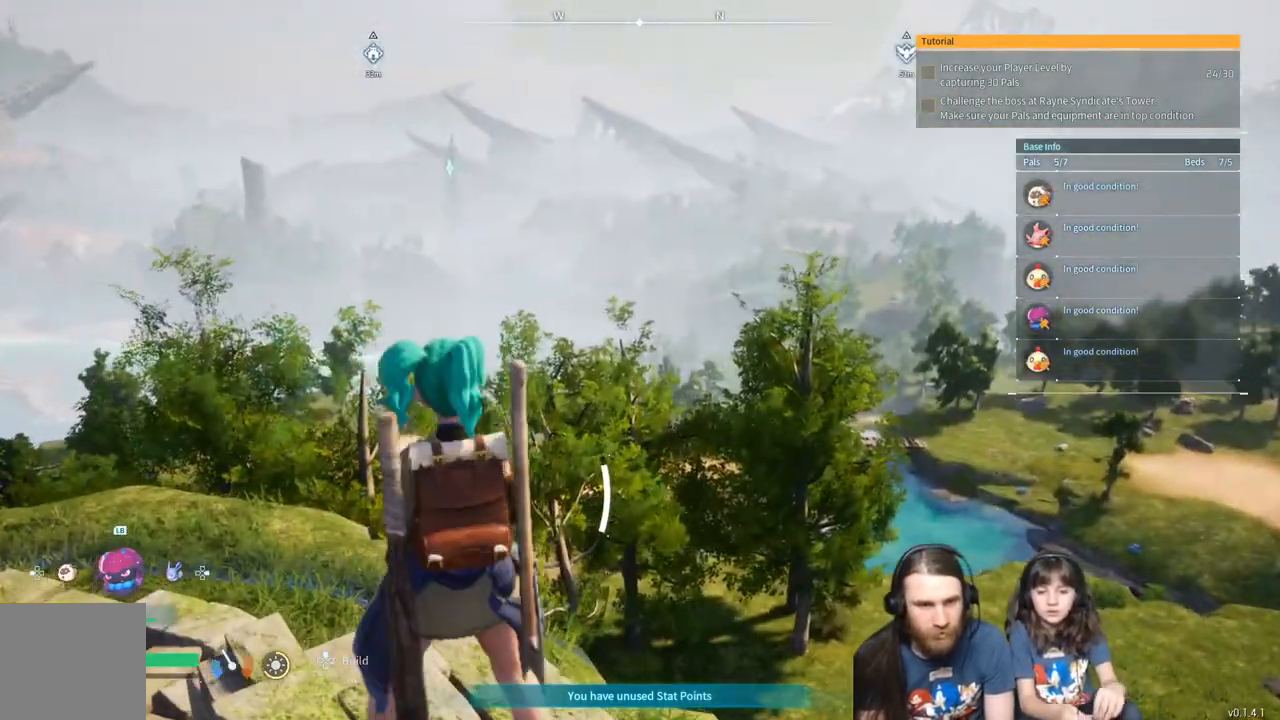
{"buttons": [], "left_stick": "center", "right_stick": "left", "events": [[133, "left_stick", "up"], [233, "left_stick", "center"], [500, "right_stick", "left"]]}
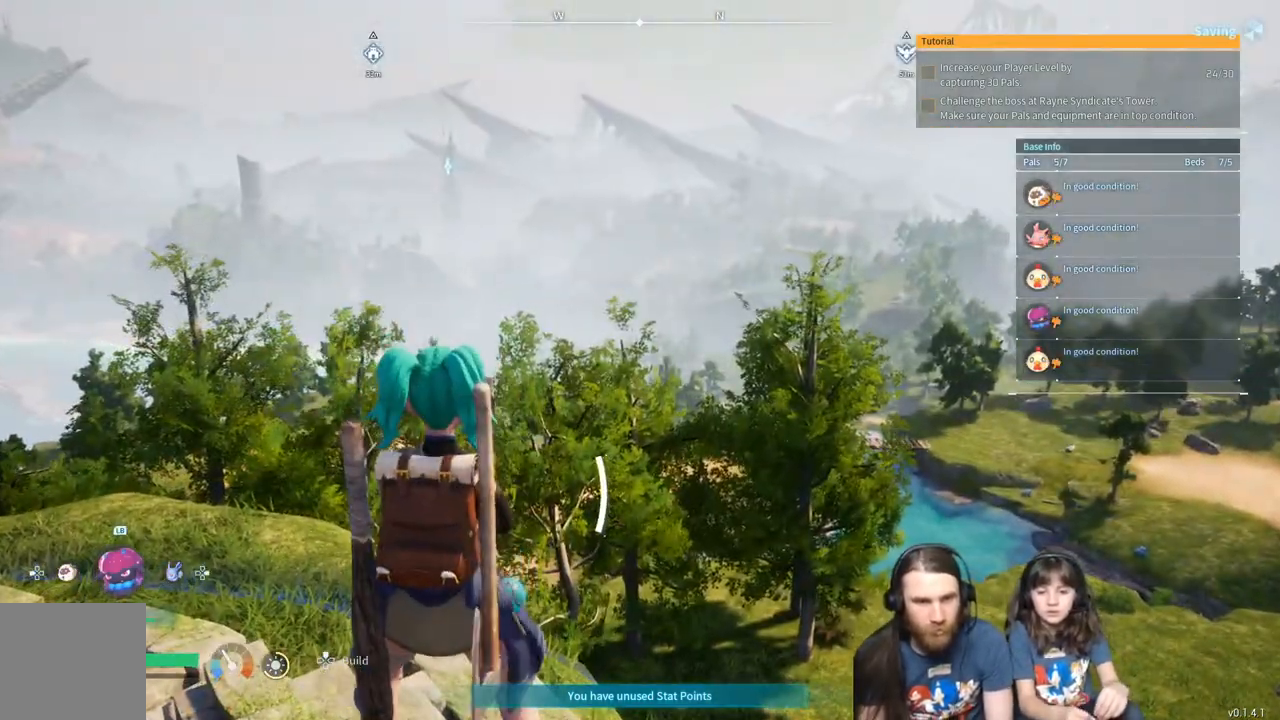
{"buttons": [], "left_stick": "center", "right_stick": "center", "events": [[117, "right_stick", "center"], [283, "right_stick", "left"], [450, "right_stick", "center"]]}
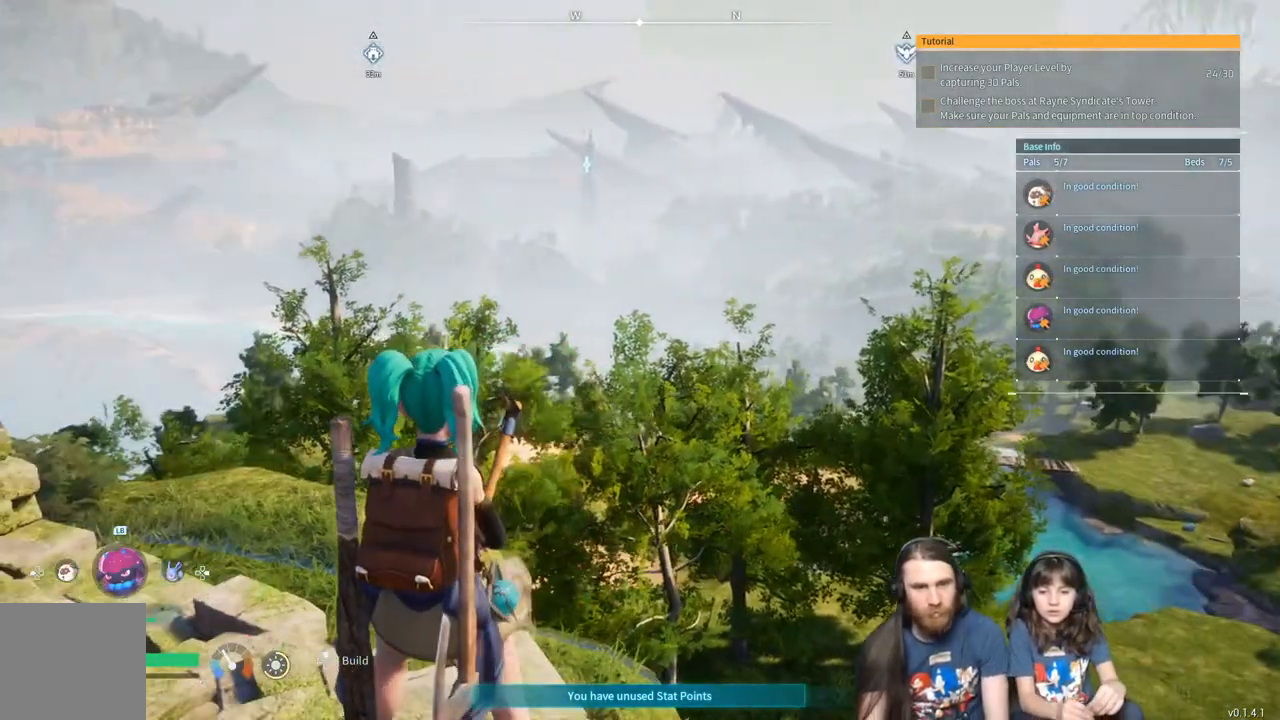
{"buttons": [], "left_stick": "center", "right_stick": "center", "events": []}
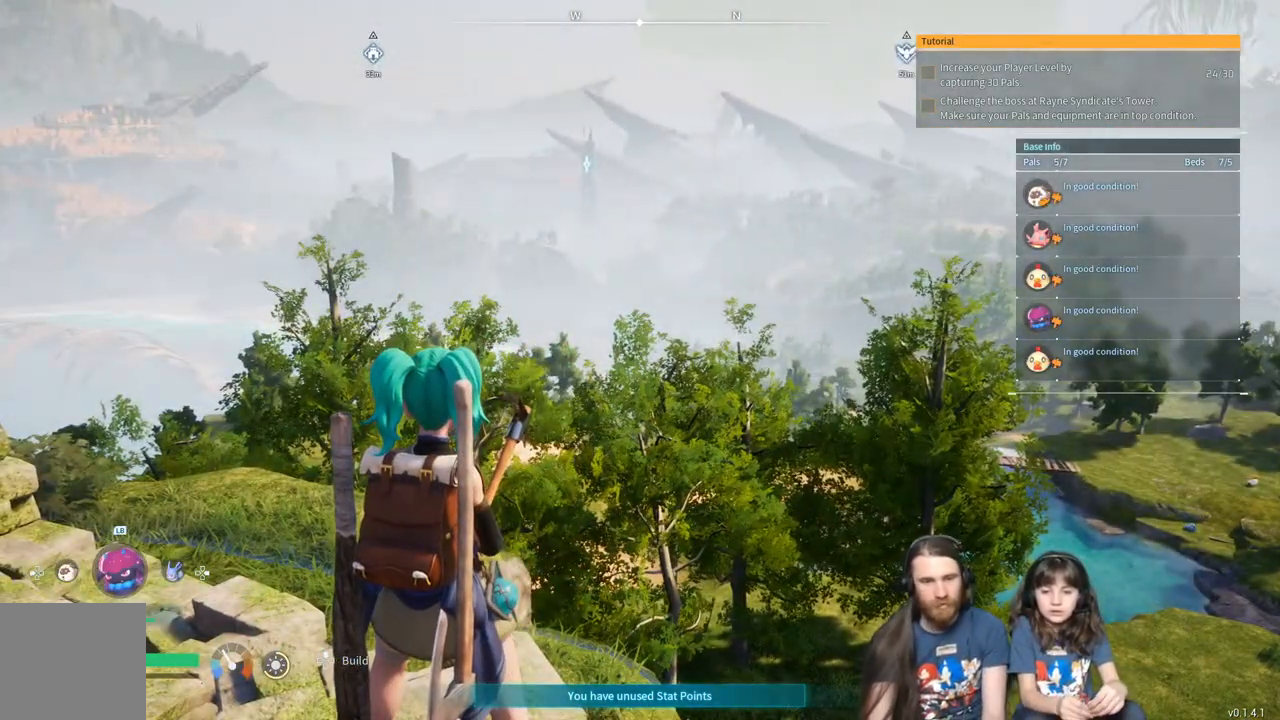
{"buttons": [], "left_stick": "center", "right_stick": "center", "events": []}
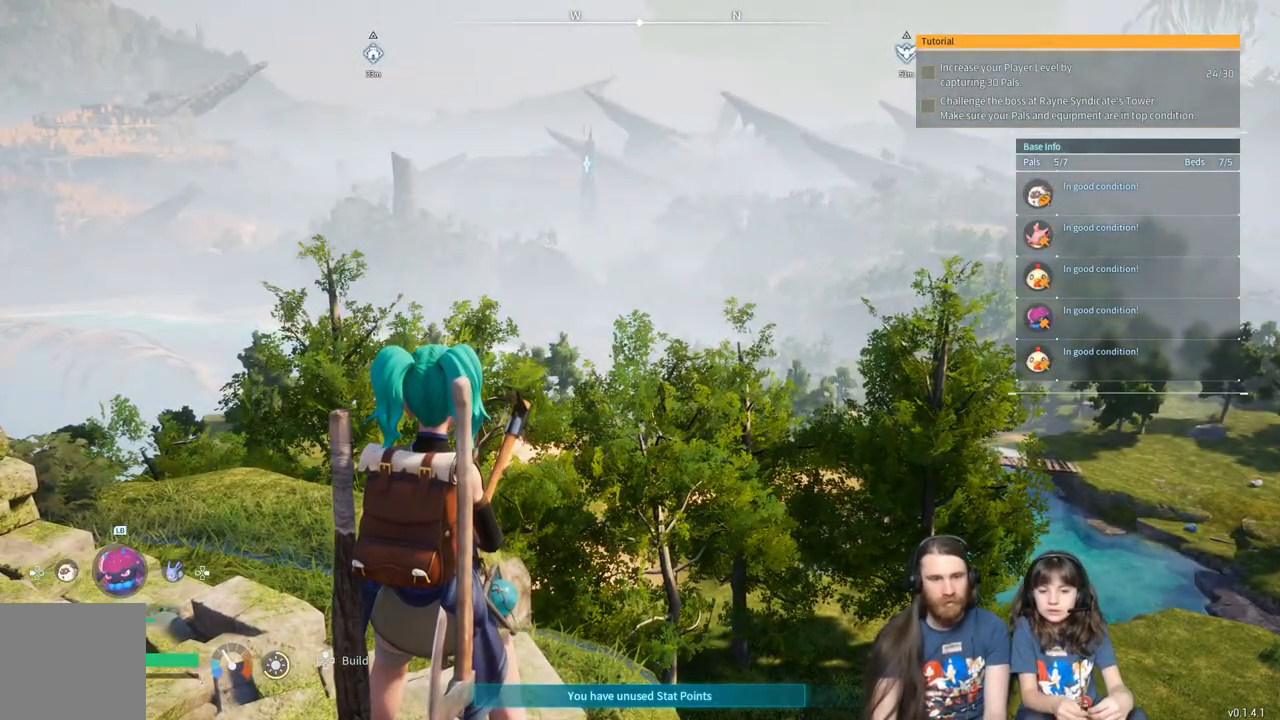
{"buttons": [], "left_stick": "center", "right_stick": "center", "events": []}
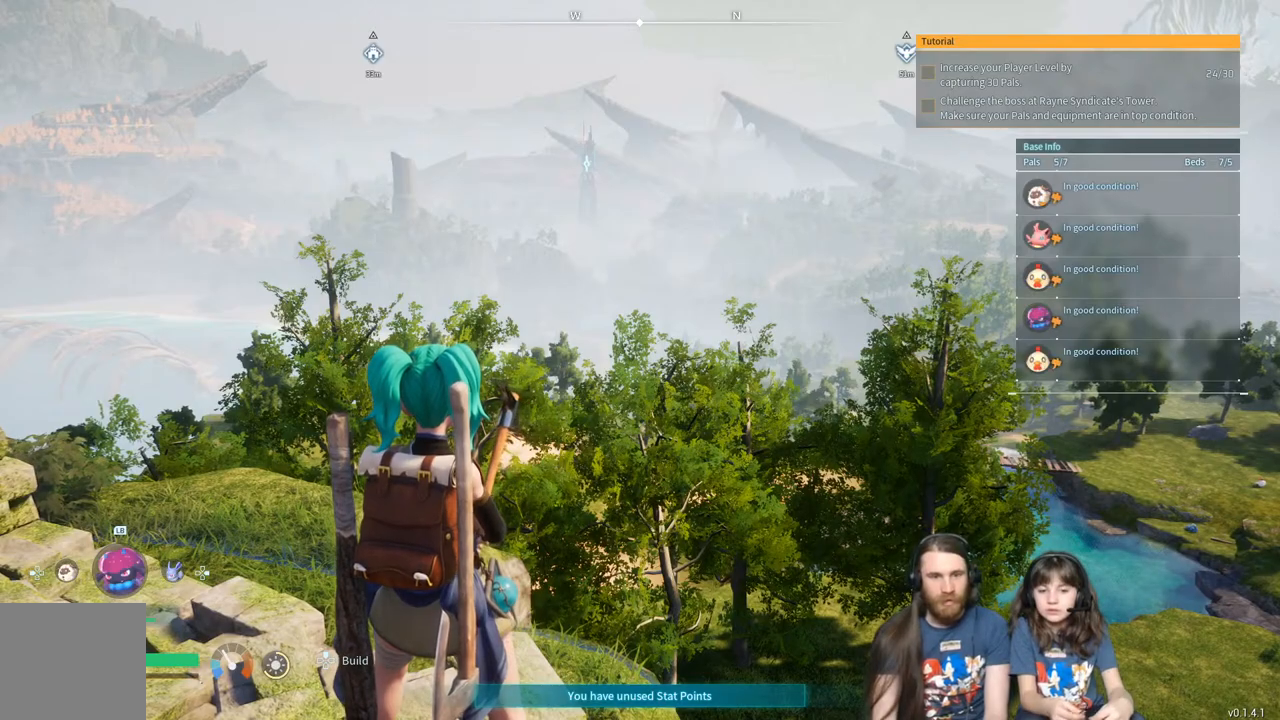
{"buttons": [], "left_stick": "center", "right_stick": "left", "events": [[250, "right_stick", "left"]]}
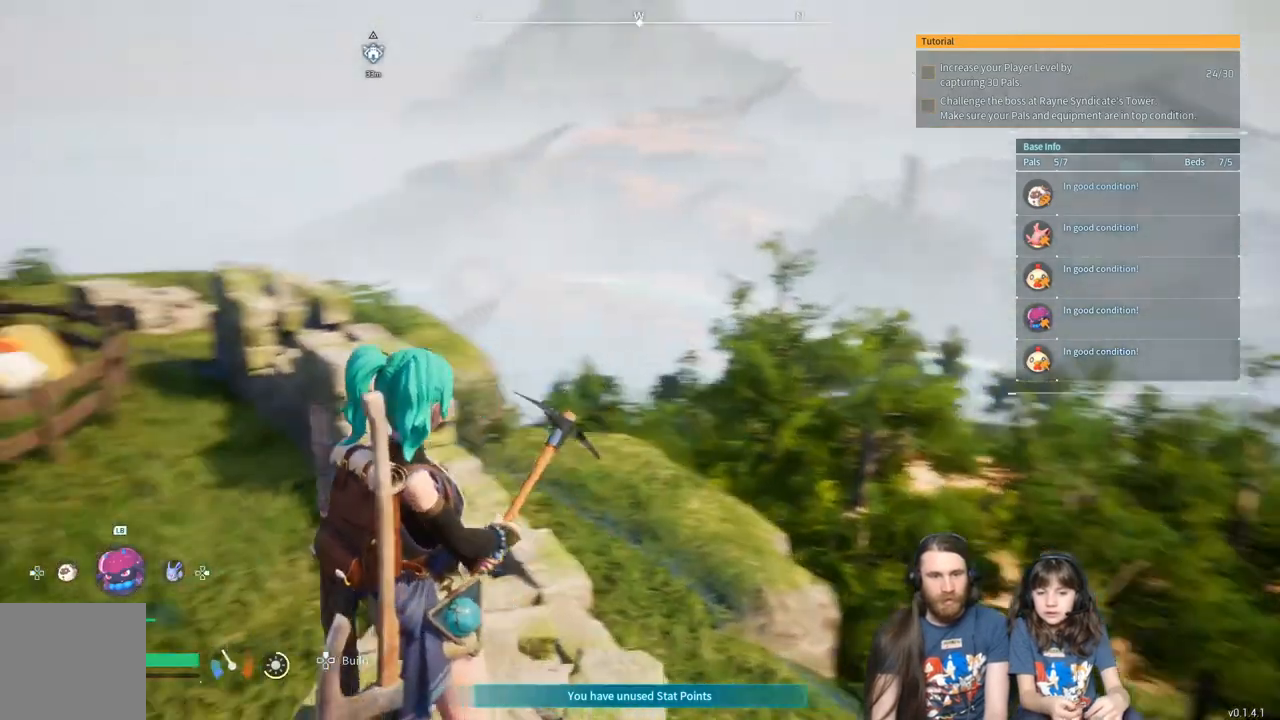
{"buttons": [], "left_stick": "center", "right_stick": "center", "events": [[217, "right_stick", "center"]]}
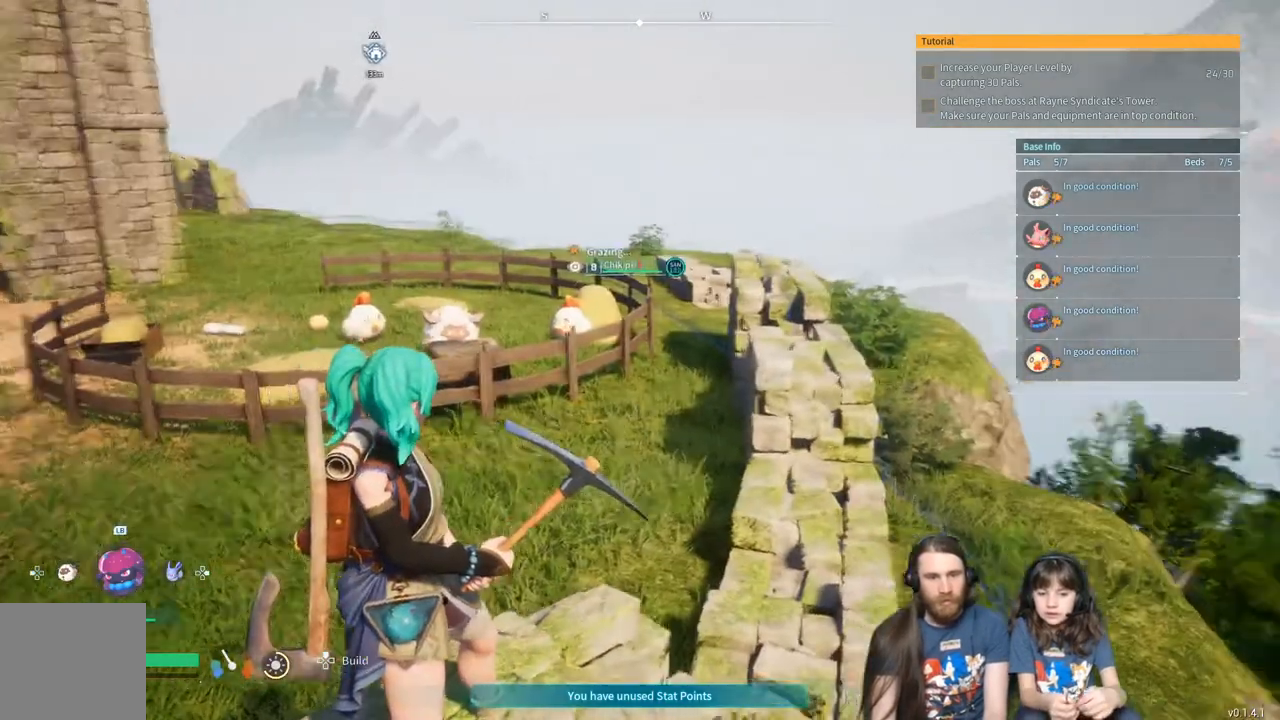
{"buttons": [], "left_stick": "center", "right_stick": "right", "events": [[83, "right_stick", "right"]]}
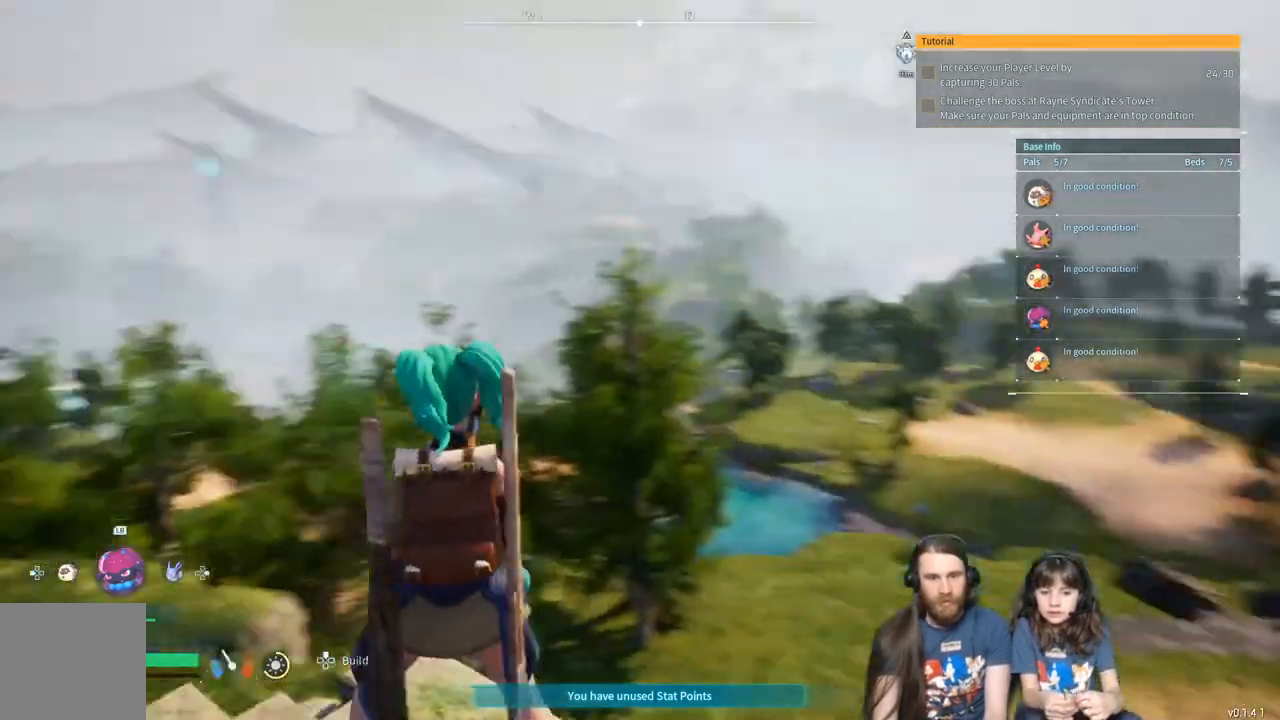
{"buttons": [], "left_stick": "center", "right_stick": "center", "events": [[233, "right_stick", "center"]]}
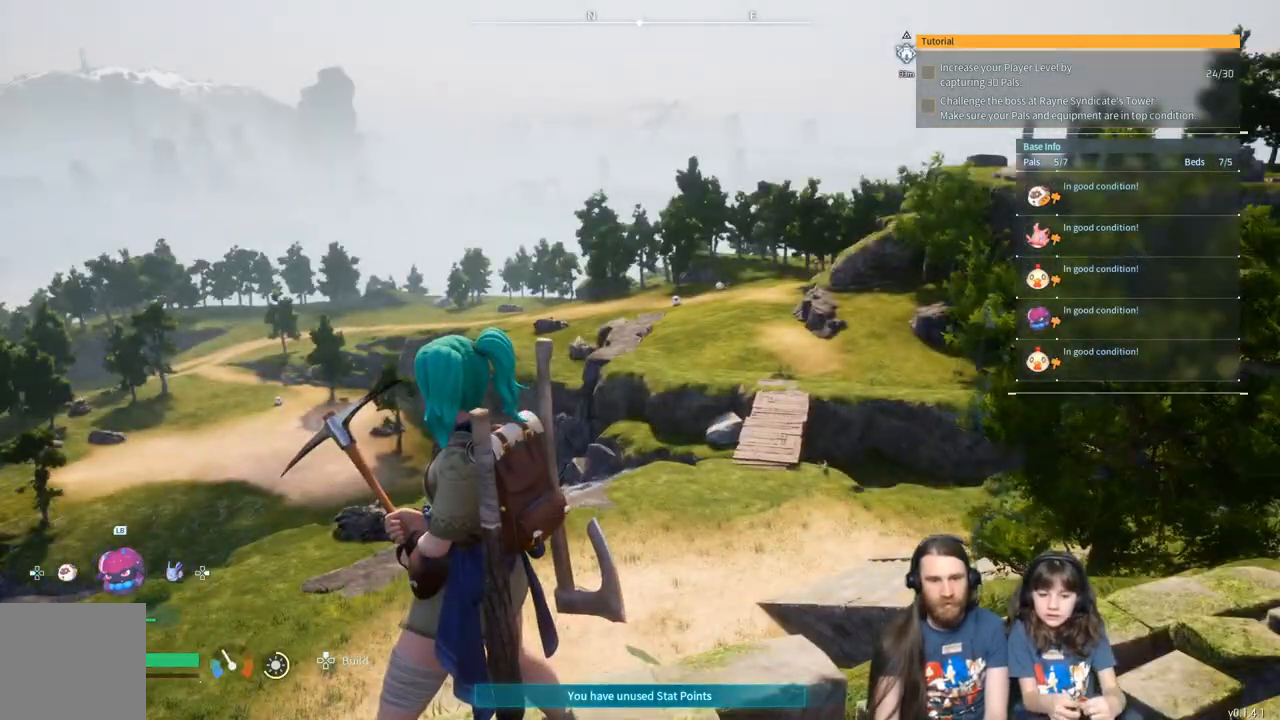
{"buttons": [], "left_stick": "center", "right_stick": "right", "events": [[383, "right_stick", "right"]]}
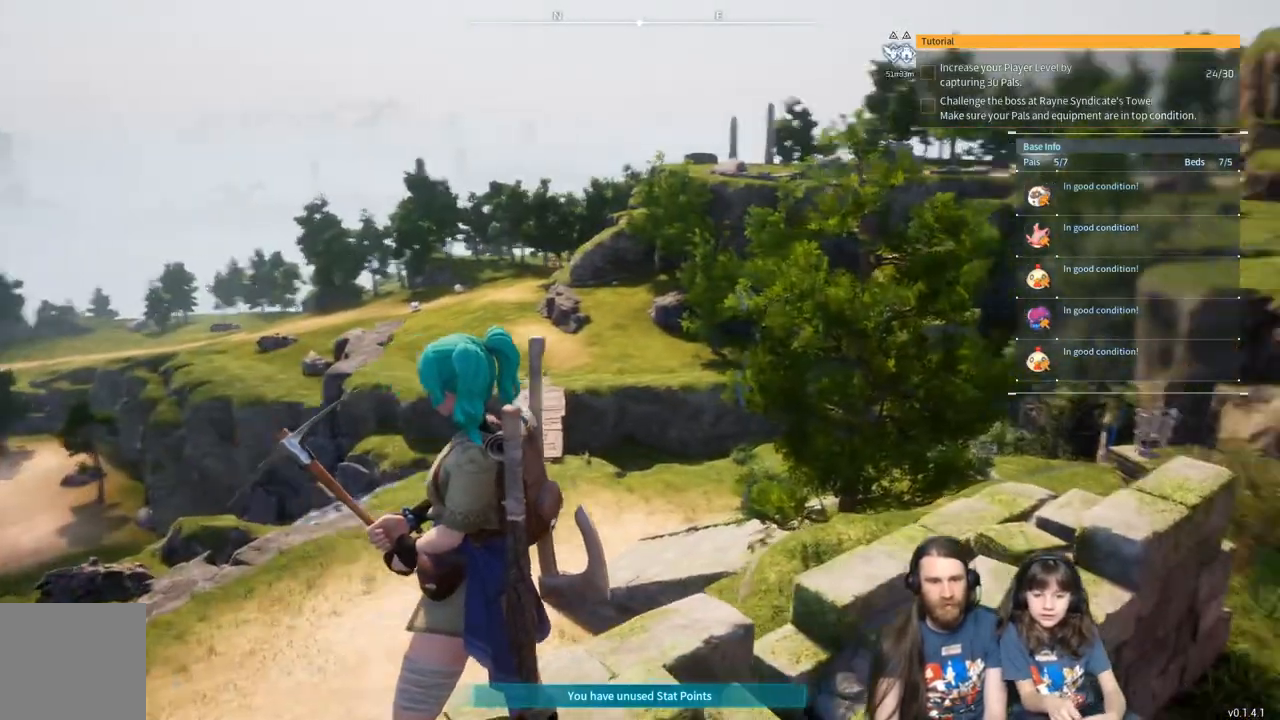
{"buttons": [], "left_stick": "center", "right_stick": "right", "events": []}
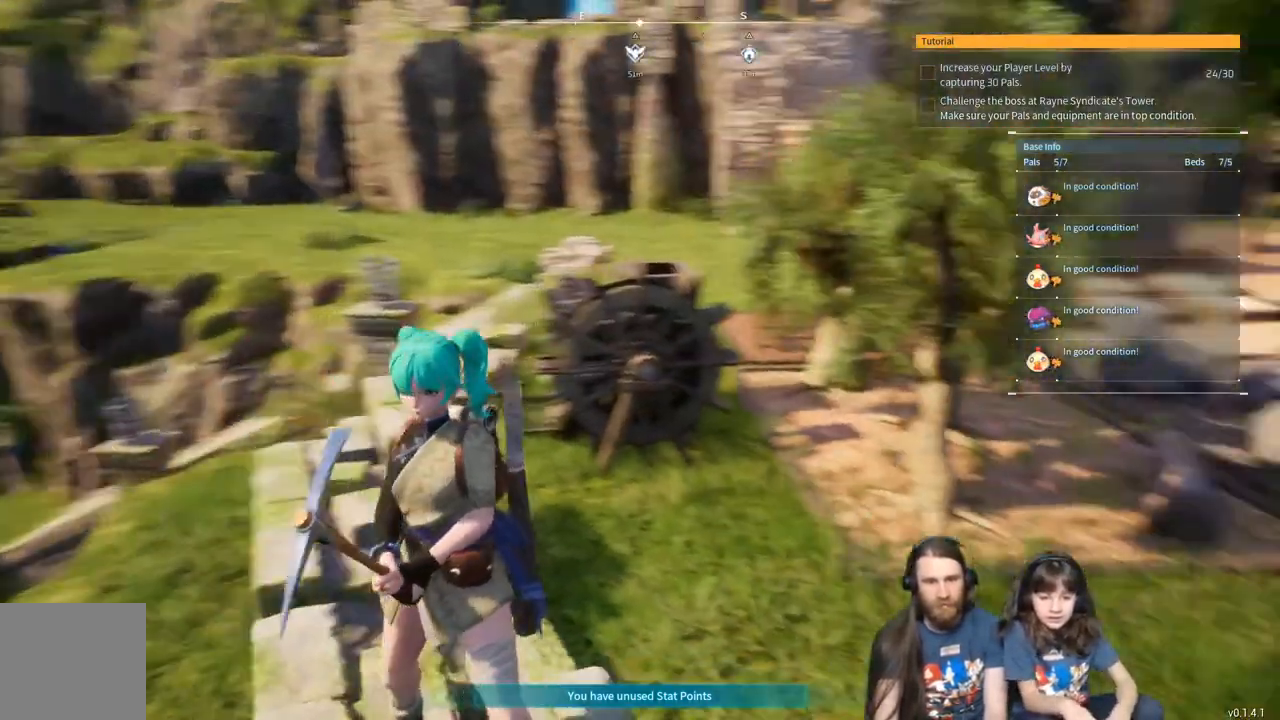
{"buttons": [], "left_stick": "center", "right_stick": "center", "events": [[200, "right_stick", "center"]]}
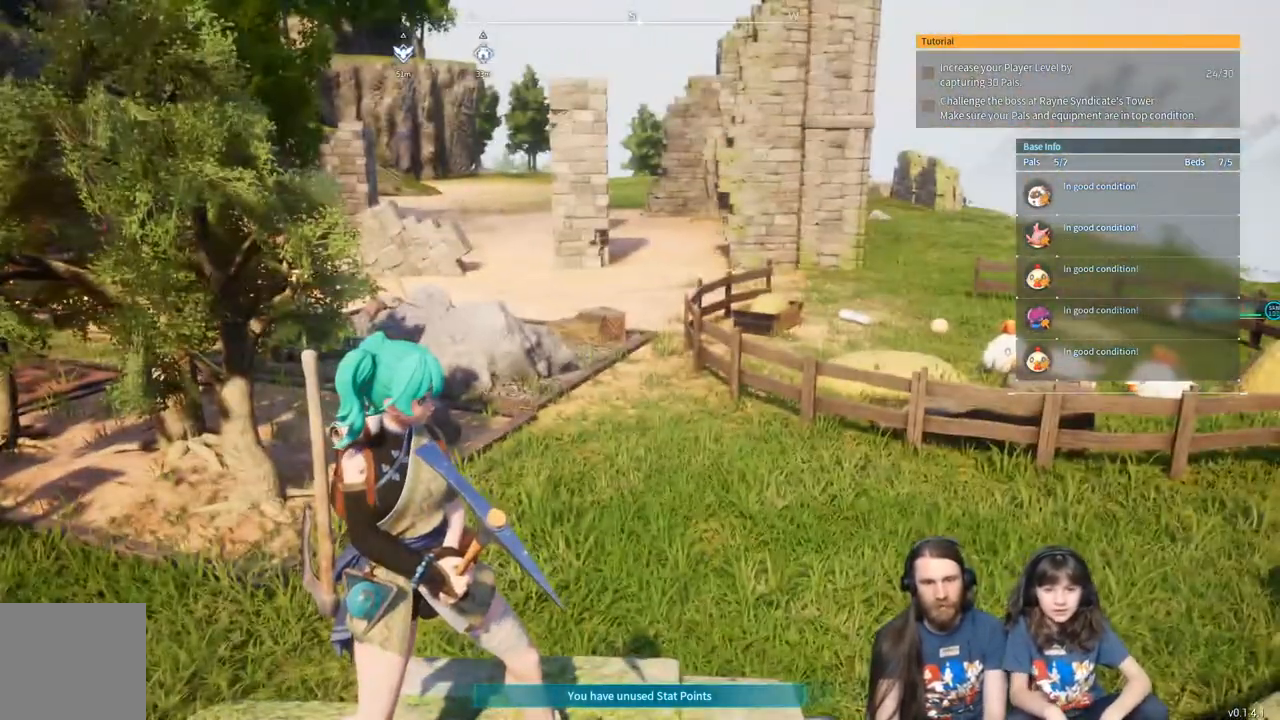
{"buttons": [], "left_stick": "center", "right_stick": "center", "events": [[233, "right_stick", "right"], [367, "right_stick", "center"]]}
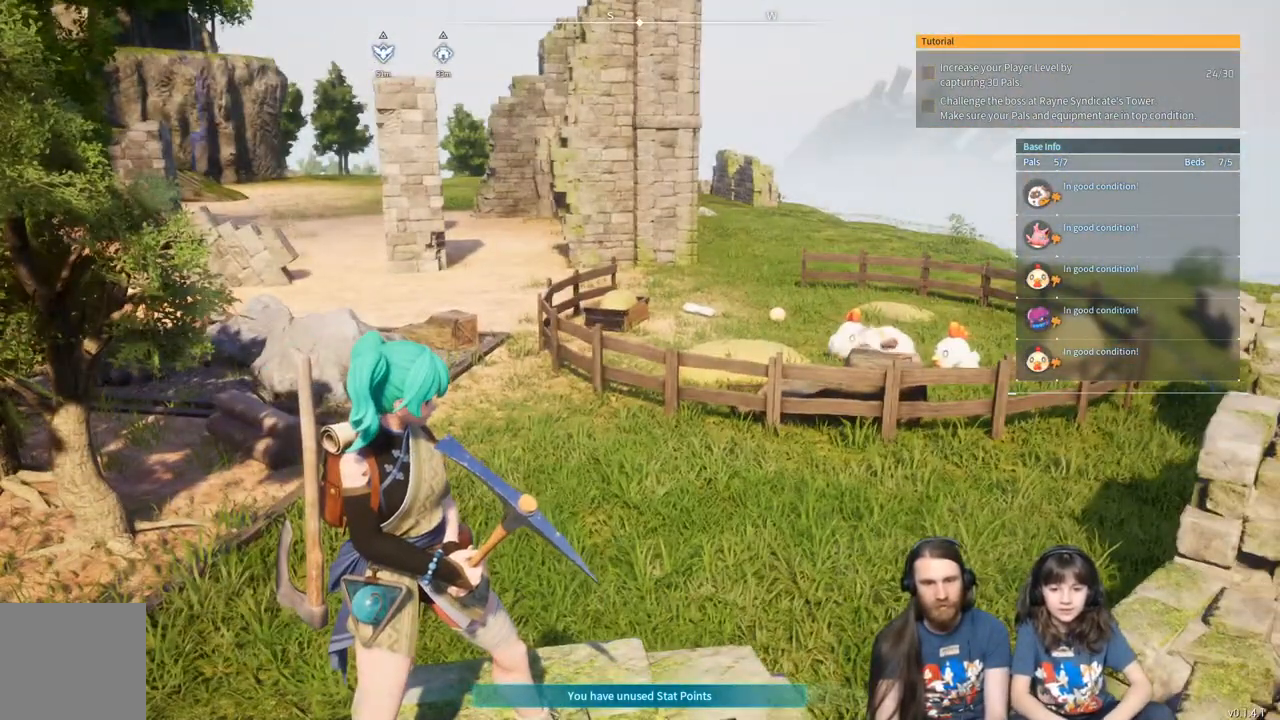
{"buttons": [], "left_stick": "center", "right_stick": "center", "events": [[33, "right_stick", "right"], [250, "right_stick", "center"]]}
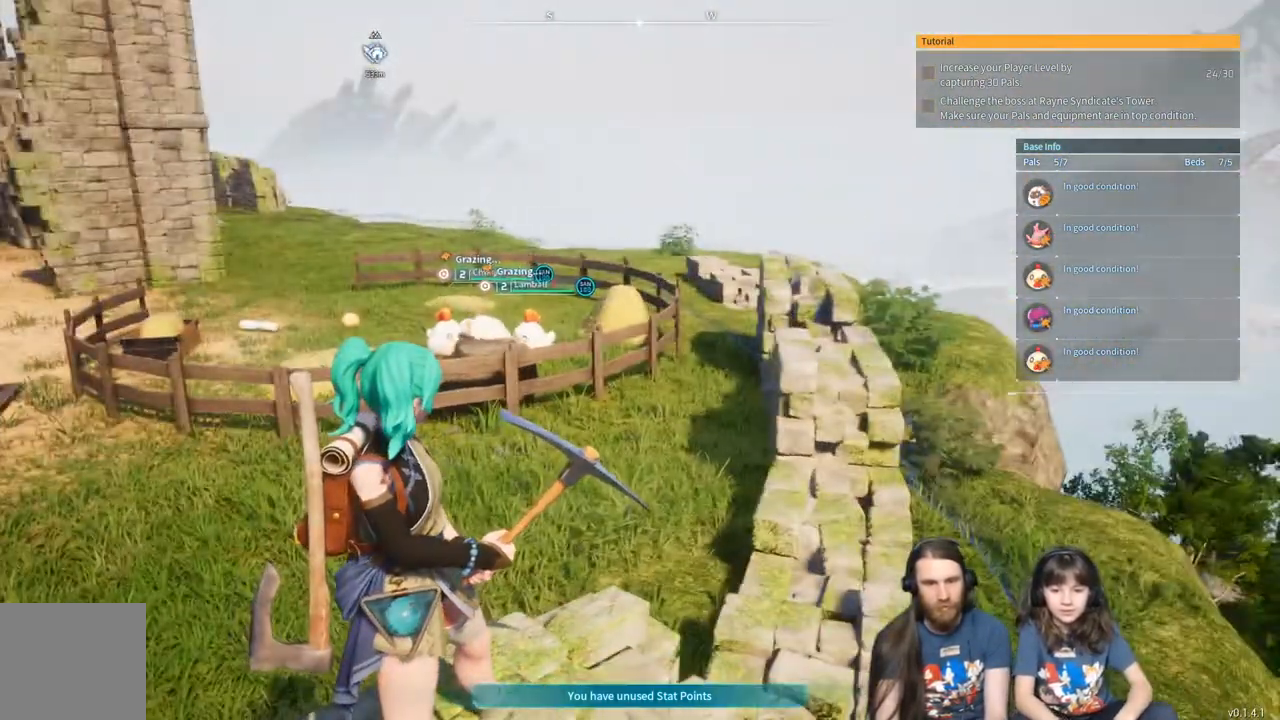
{"buttons": [], "left_stick": "center", "right_stick": "center", "events": []}
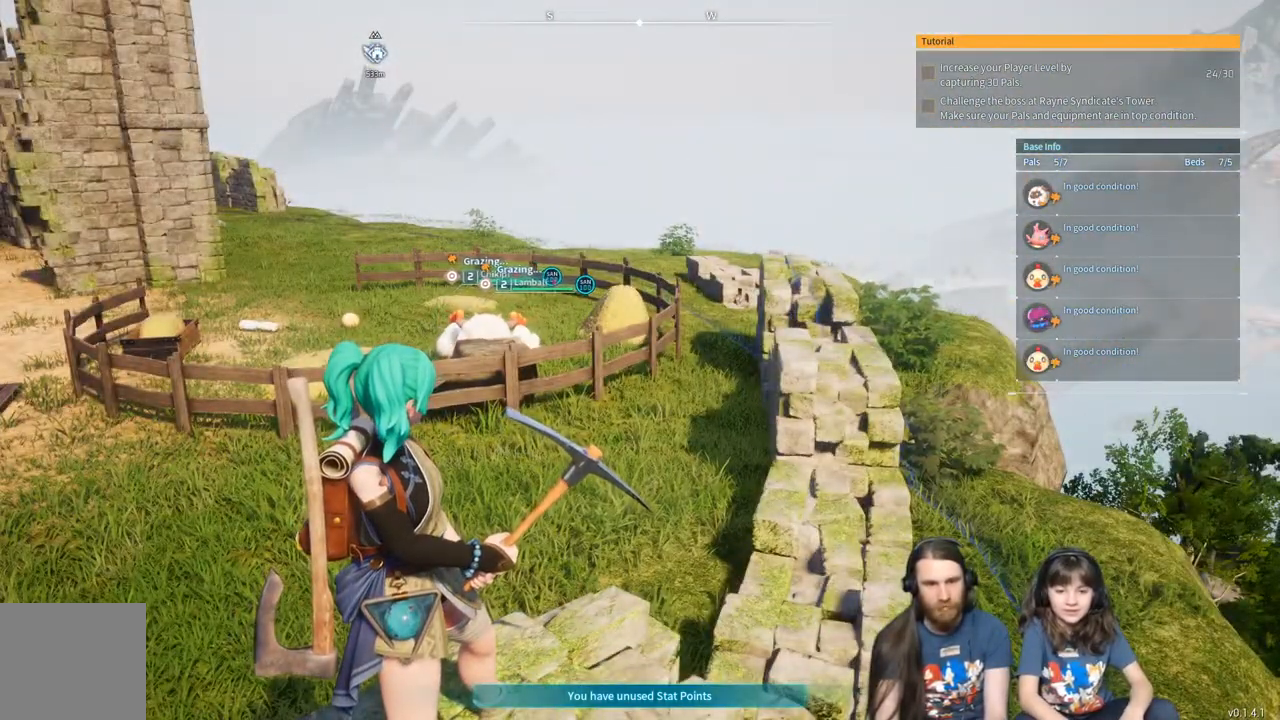
{"buttons": [], "left_stick": "center", "right_stick": "center", "events": []}
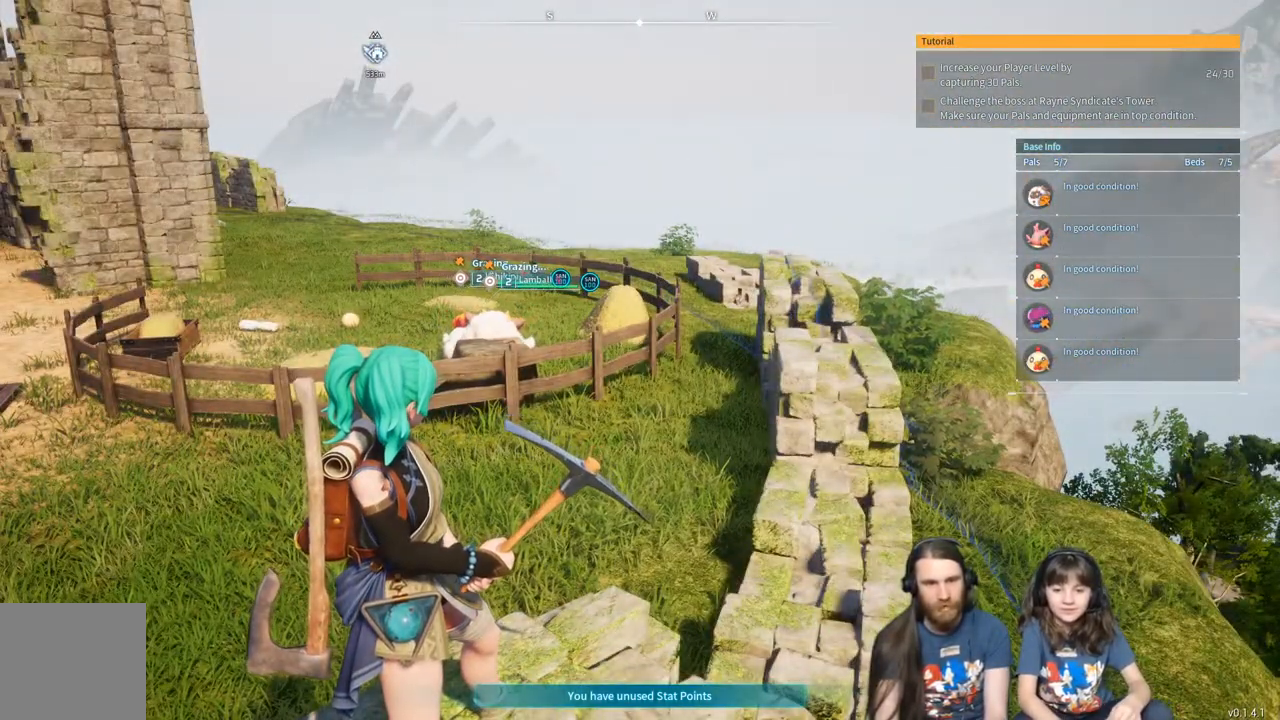
{"buttons": [], "left_stick": "center", "right_stick": "left", "events": [[167, "right_stick", "left"]]}
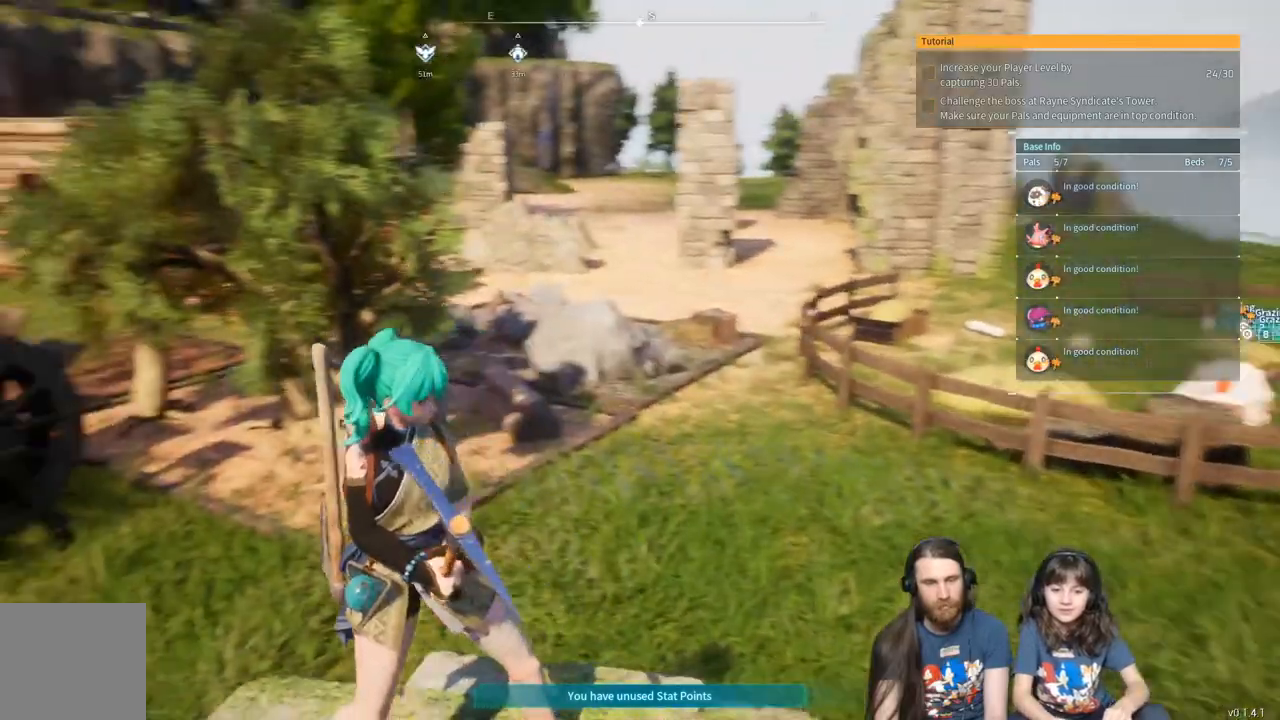
{"buttons": [], "left_stick": "center", "right_stick": "center", "events": [[483, "right_stick", "center"]]}
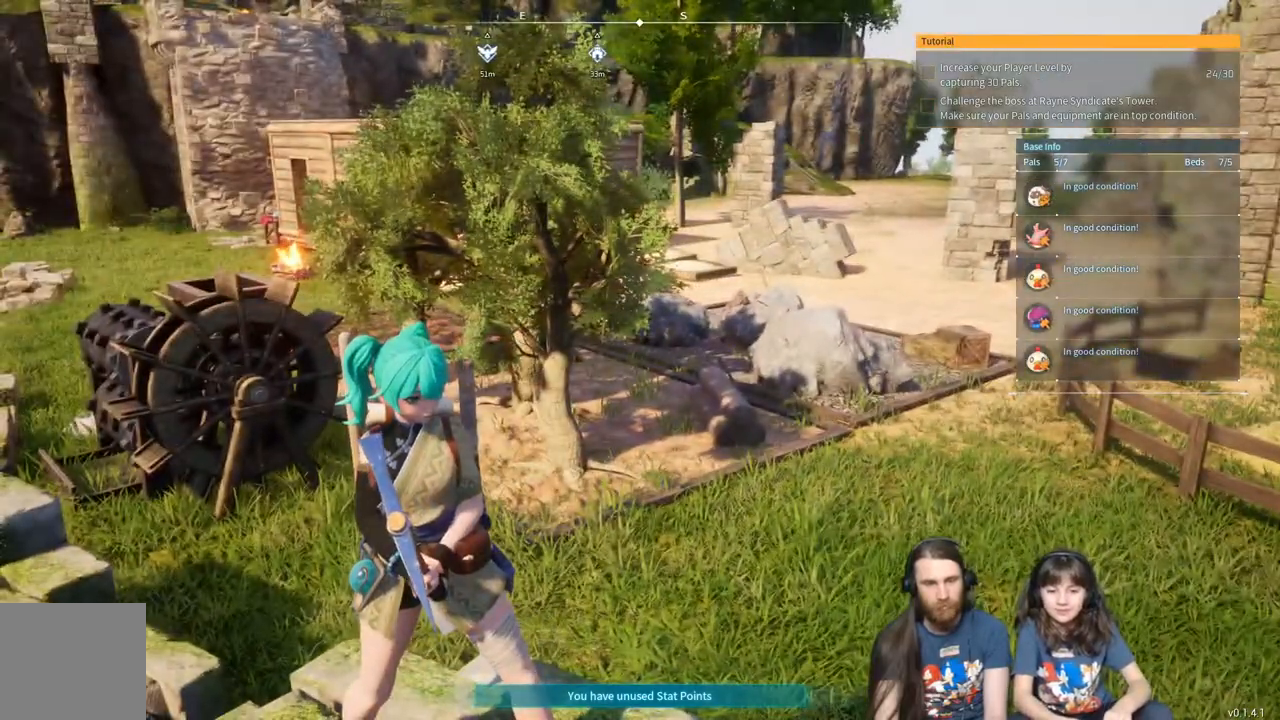
{"buttons": [], "left_stick": "center", "right_stick": "center", "events": [[100, "right_stick", "right"], [467, "right_stick", "center"]]}
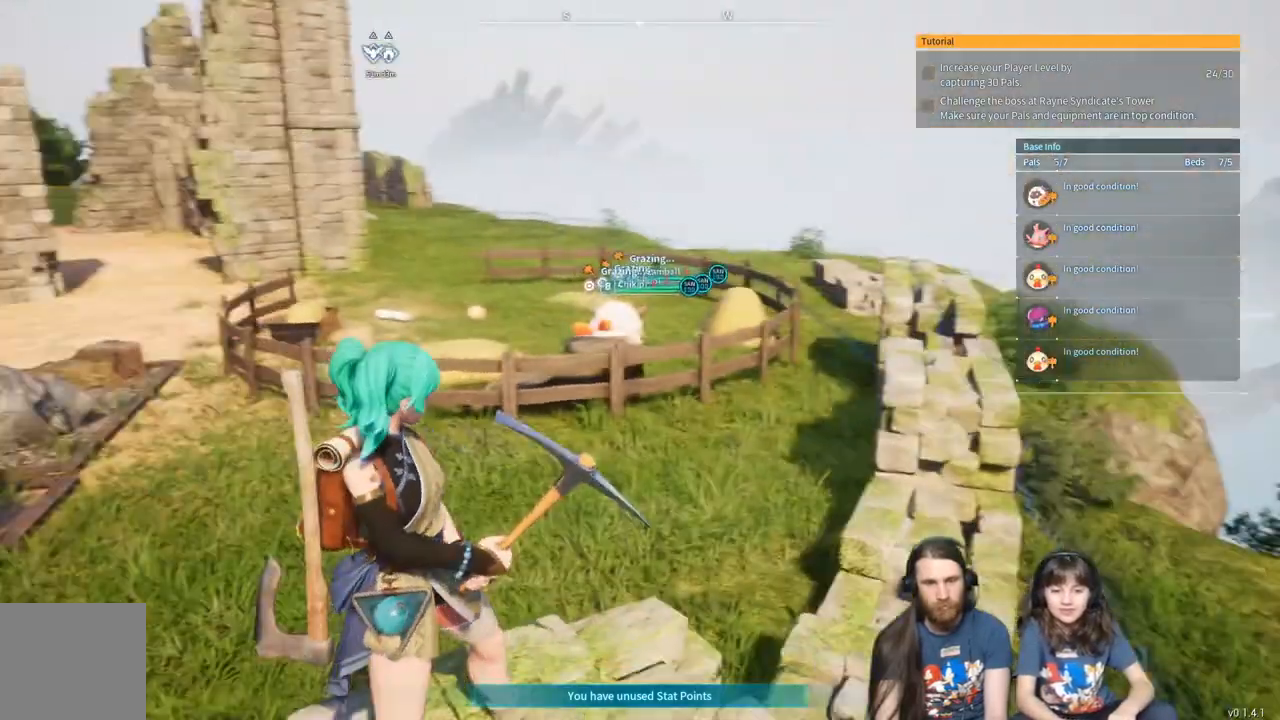
{"buttons": [], "left_stick": "center", "right_stick": "center", "events": []}
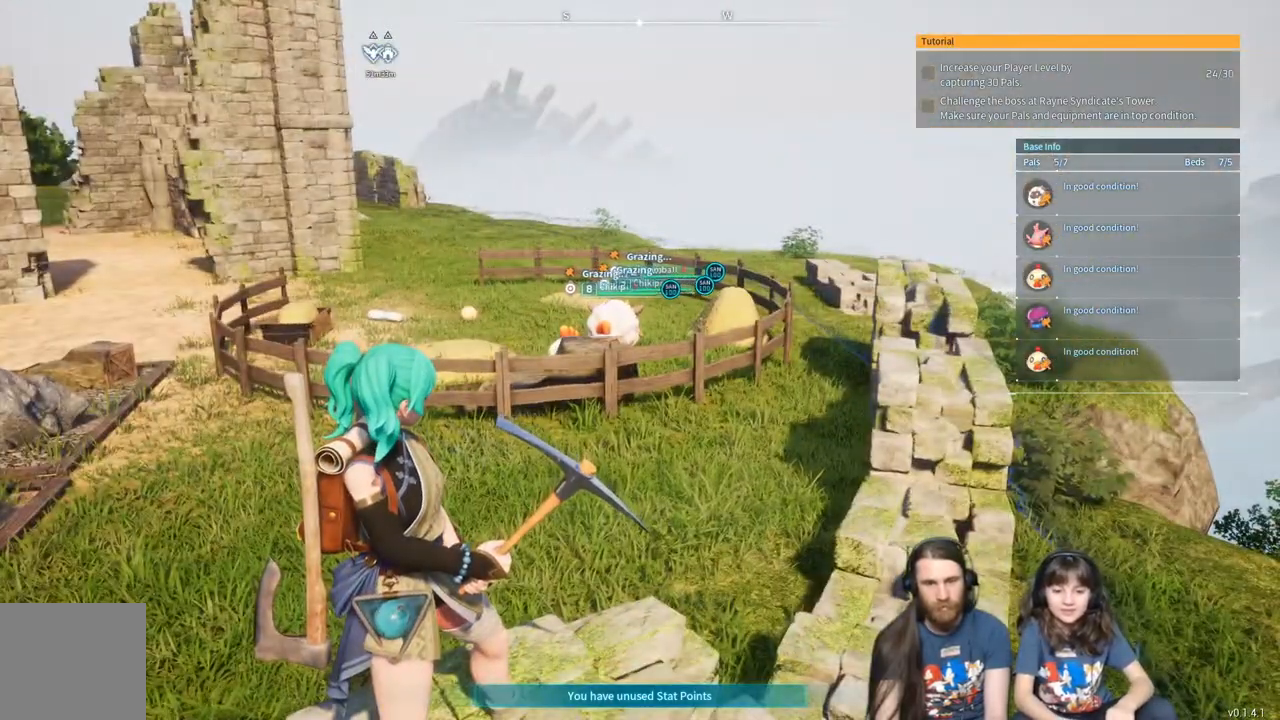
{"buttons": [], "left_stick": "center", "right_stick": "center", "events": [[33, "right_stick", "right"], [217, "right_stick", "center"], [400, "right_stick", "right"], [500, "right_stick", "center"]]}
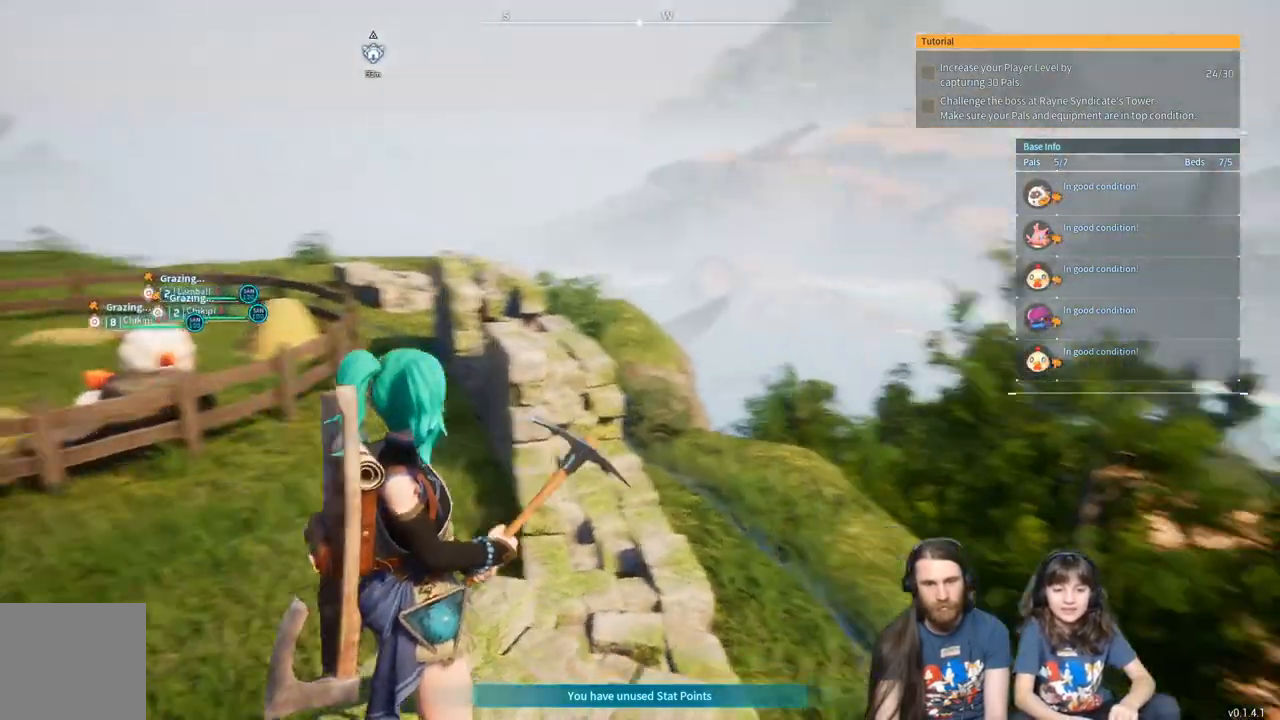
{"buttons": [], "left_stick": "center", "right_stick": "center", "events": []}